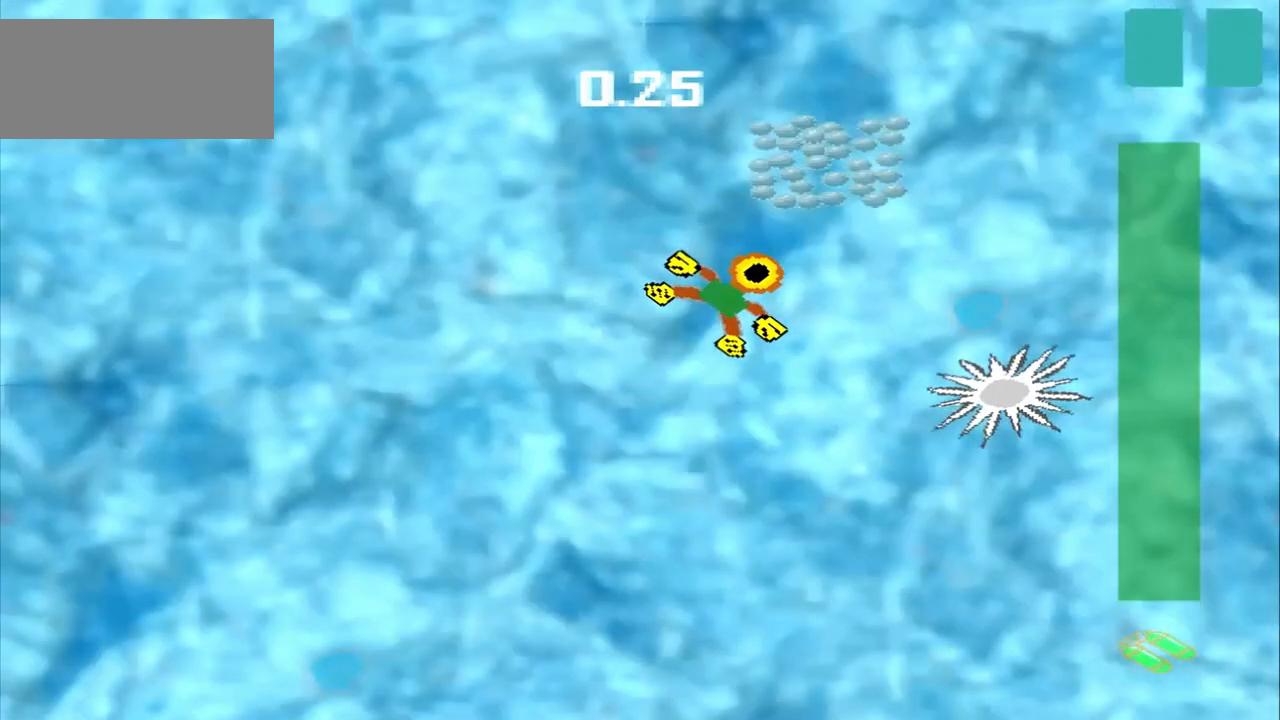
Gameplay with a controller (PlayStation layout); each line is a JSON object with the inputs held at the frame after it. "events" lists button and stick changes between this image and that frame as [ms after this image, input, new state], when the widget could be followed in between. Not read: CROSS L3 R3 right_stick.
{"buttons": [], "left_stick": "up-left", "events": [[375, "left_stick", "up-left"]]}
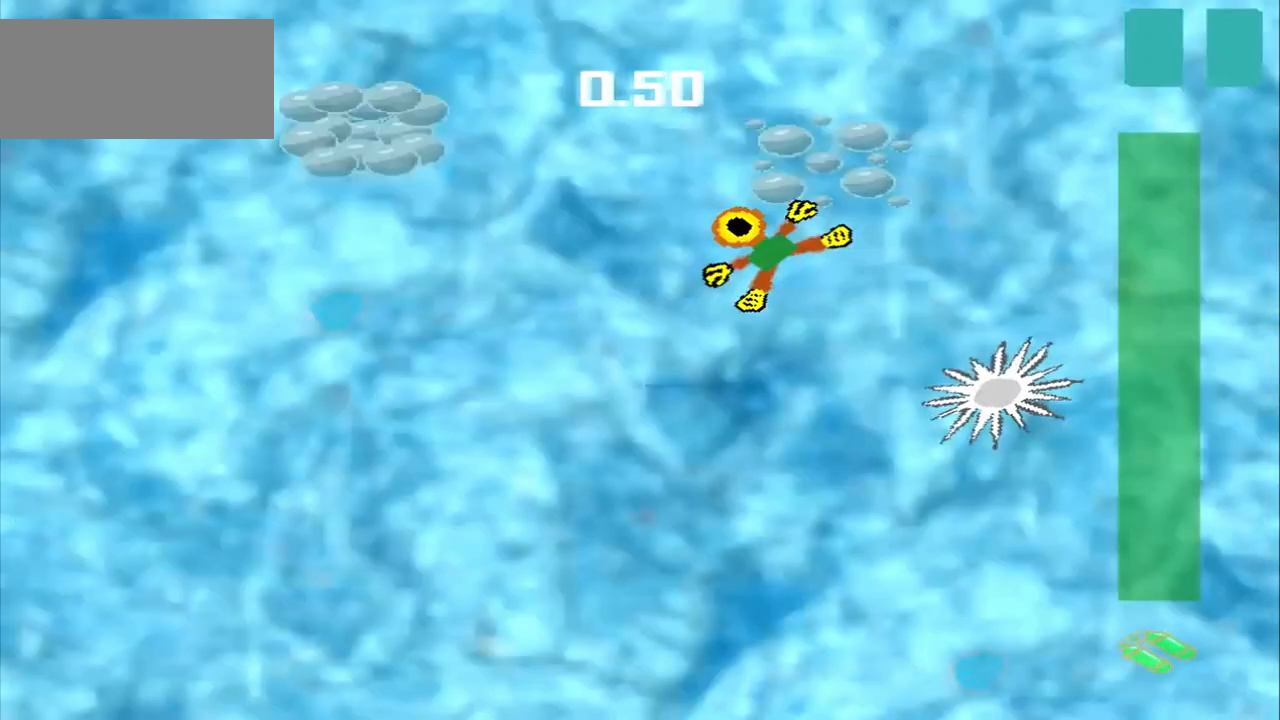
{"buttons": [], "left_stick": "up-left", "events": []}
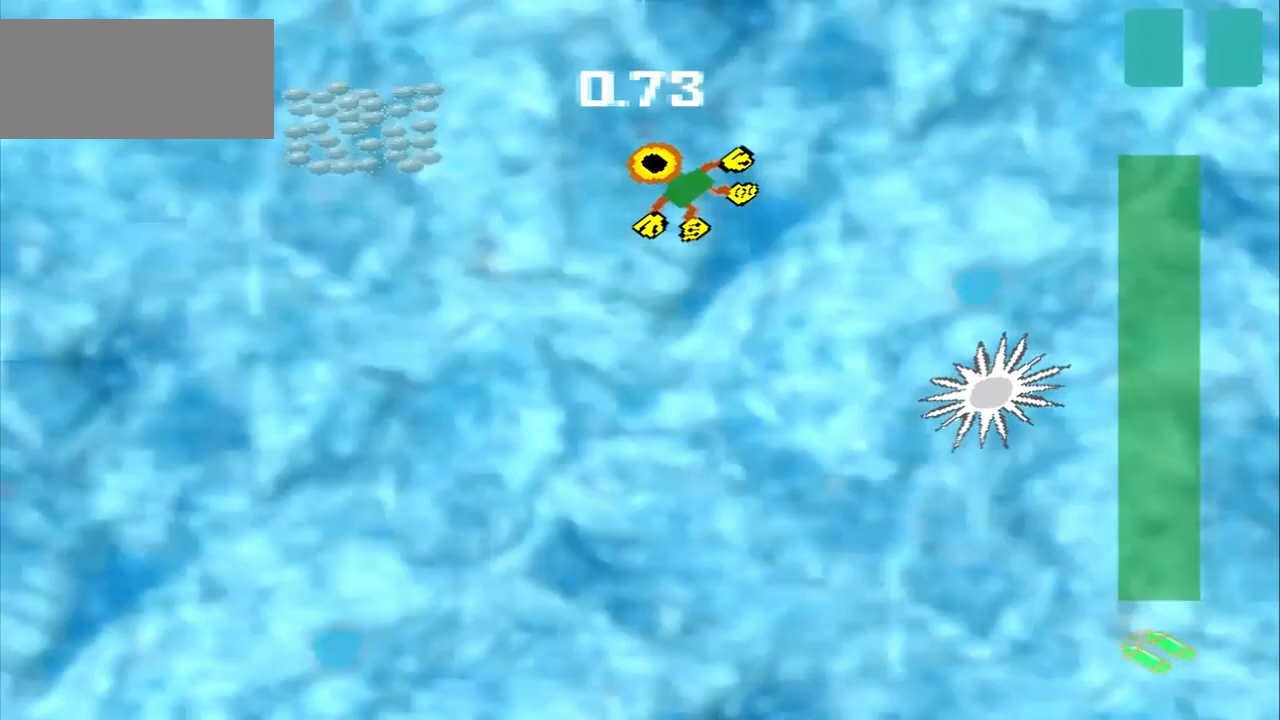
{"buttons": [], "left_stick": "left", "events": [[500, "left_stick", "left"]]}
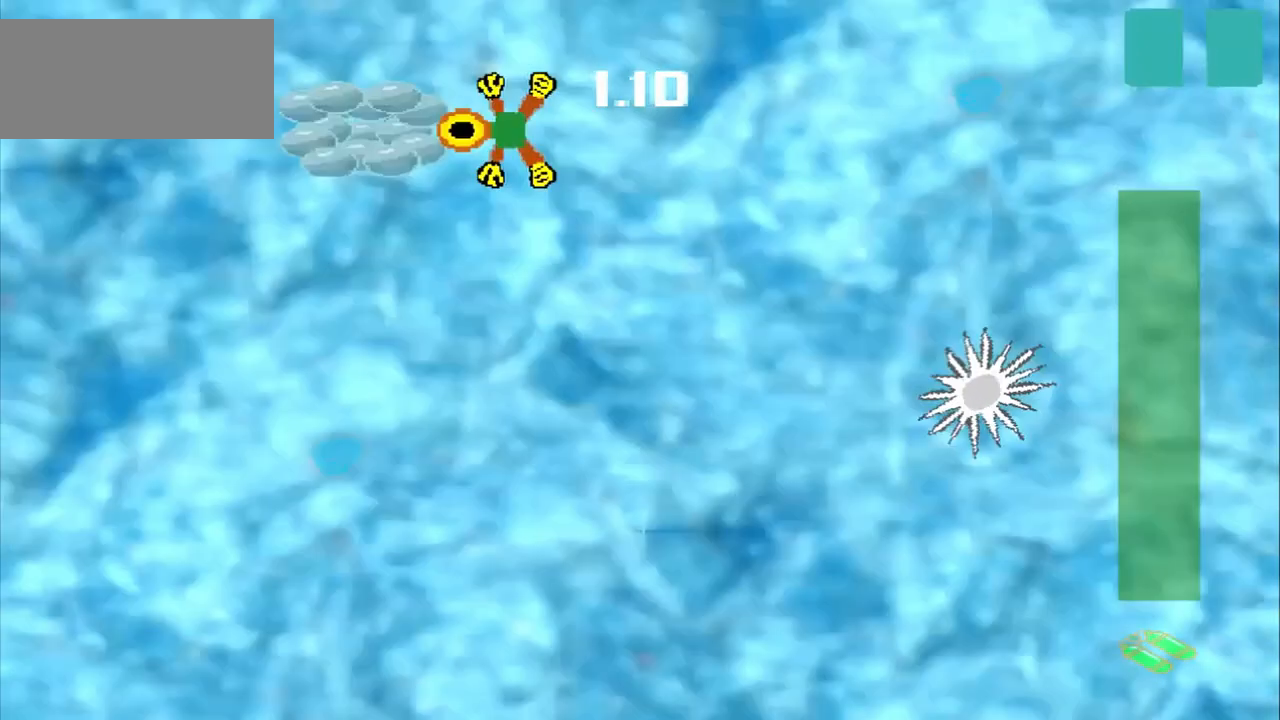
{"buttons": [], "left_stick": "down-right", "events": [[292, "left_stick", "down-right"]]}
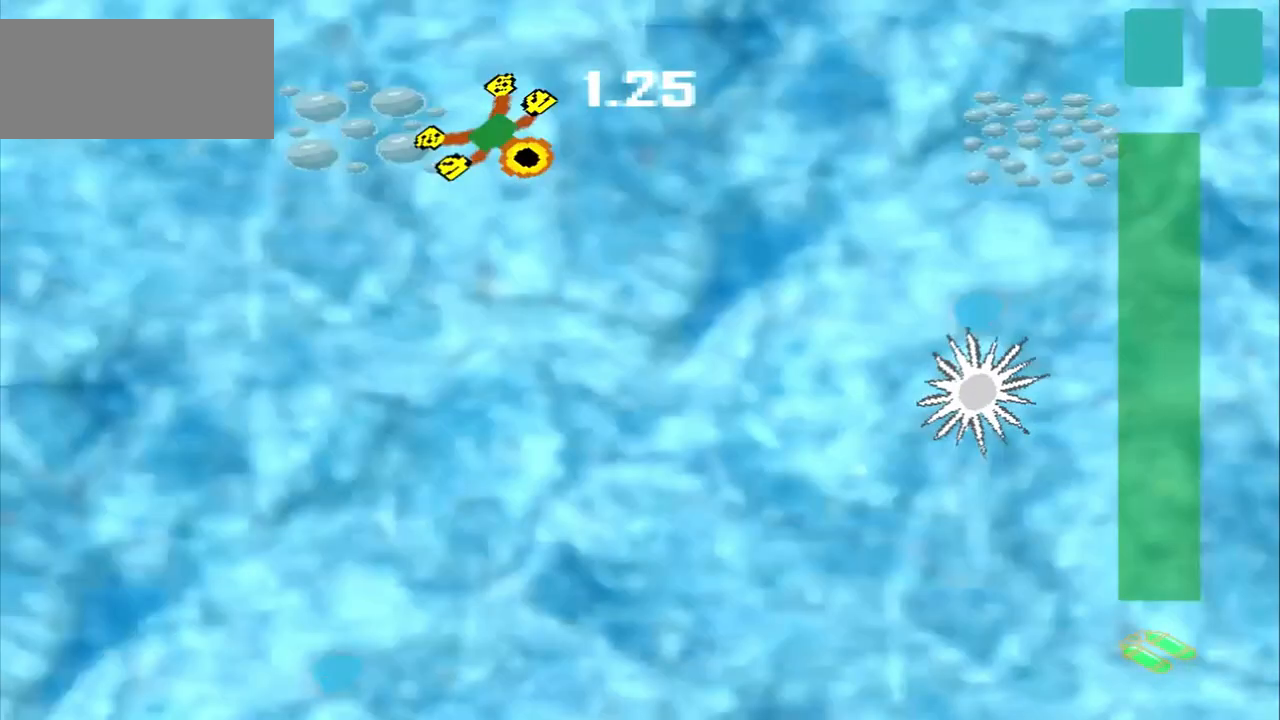
{"buttons": [], "left_stick": "right", "events": [[500, "left_stick", "right"]]}
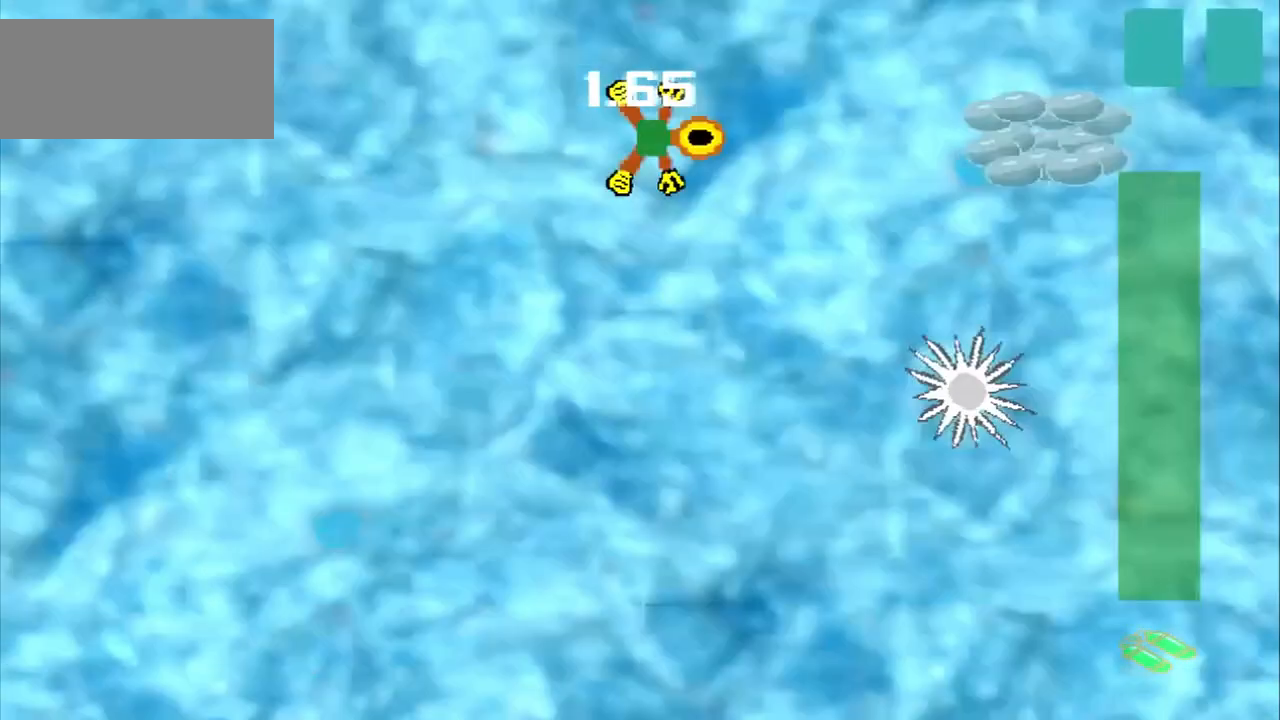
{"buttons": [], "left_stick": "right", "events": []}
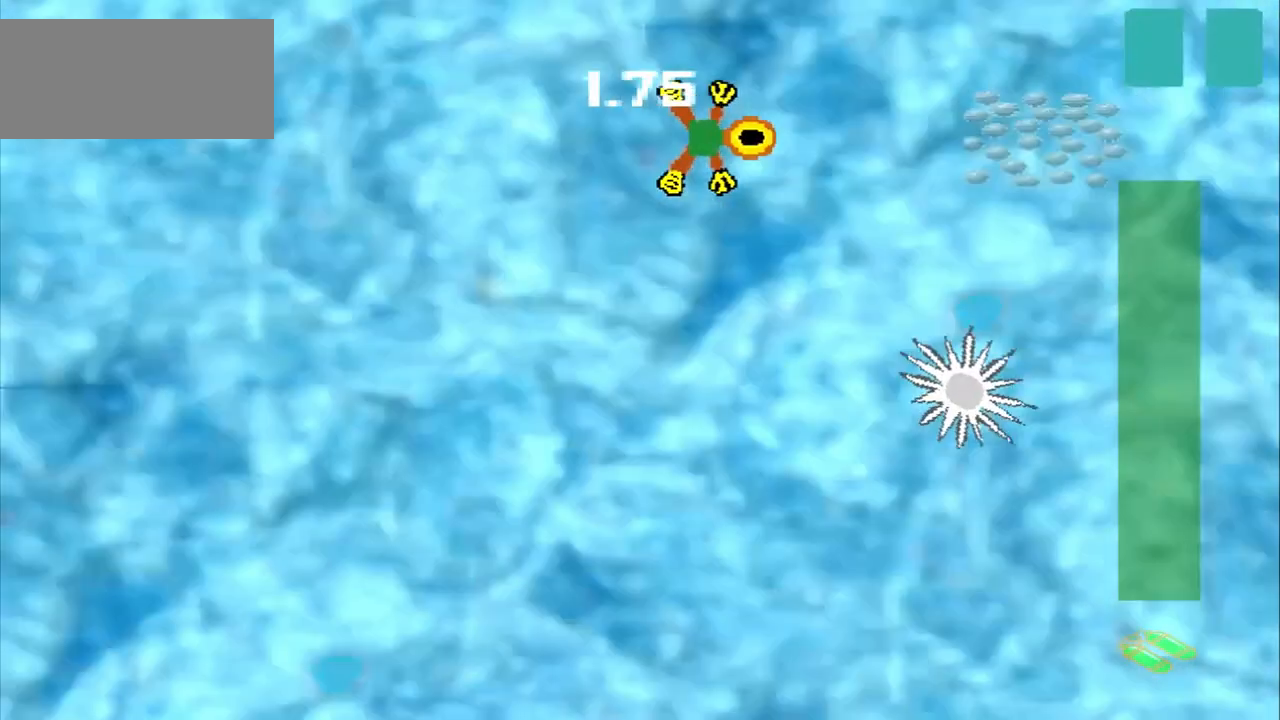
{"buttons": [], "left_stick": "right", "events": []}
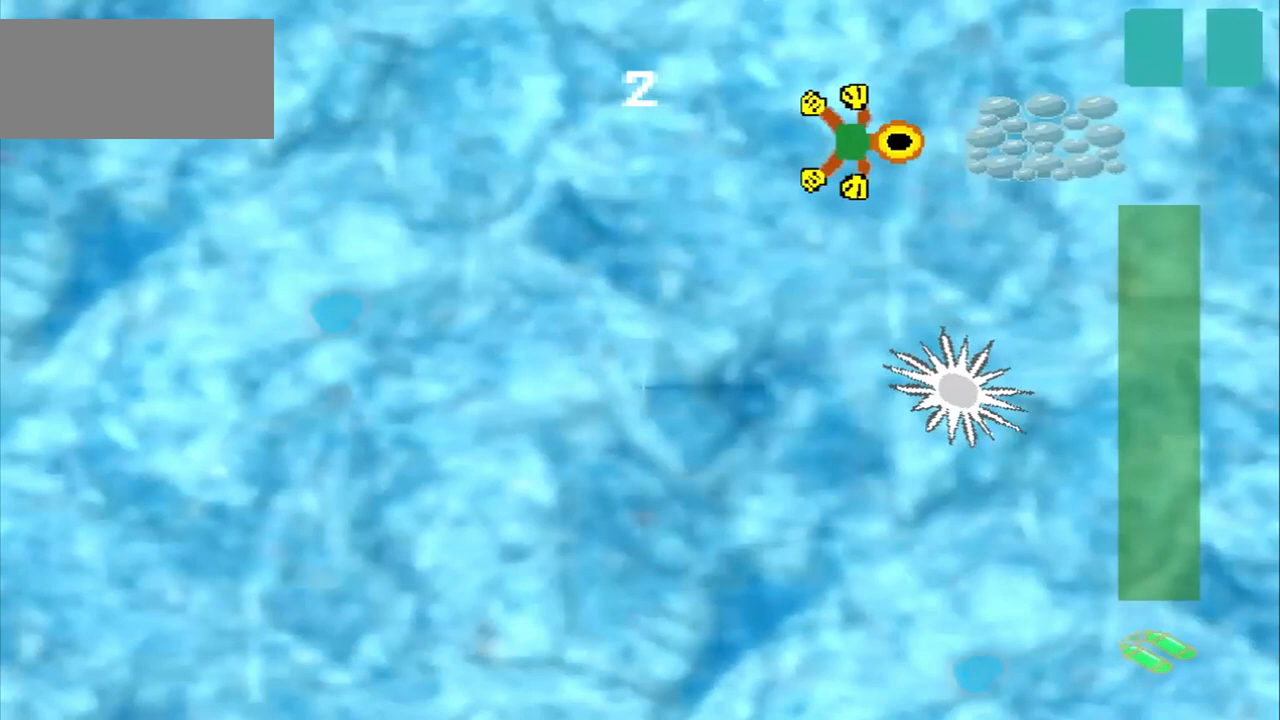
{"buttons": [], "left_stick": "down-left", "events": [[250, "left_stick", "down-left"]]}
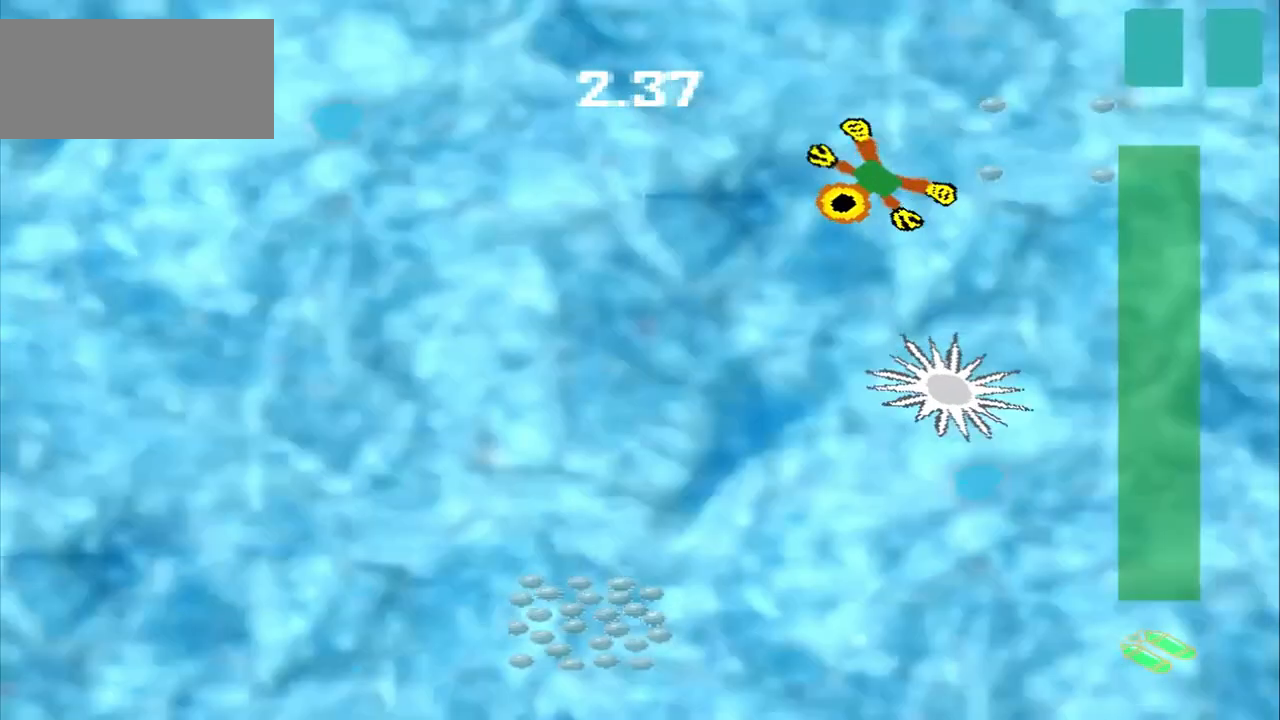
{"buttons": [], "left_stick": "down-left", "events": []}
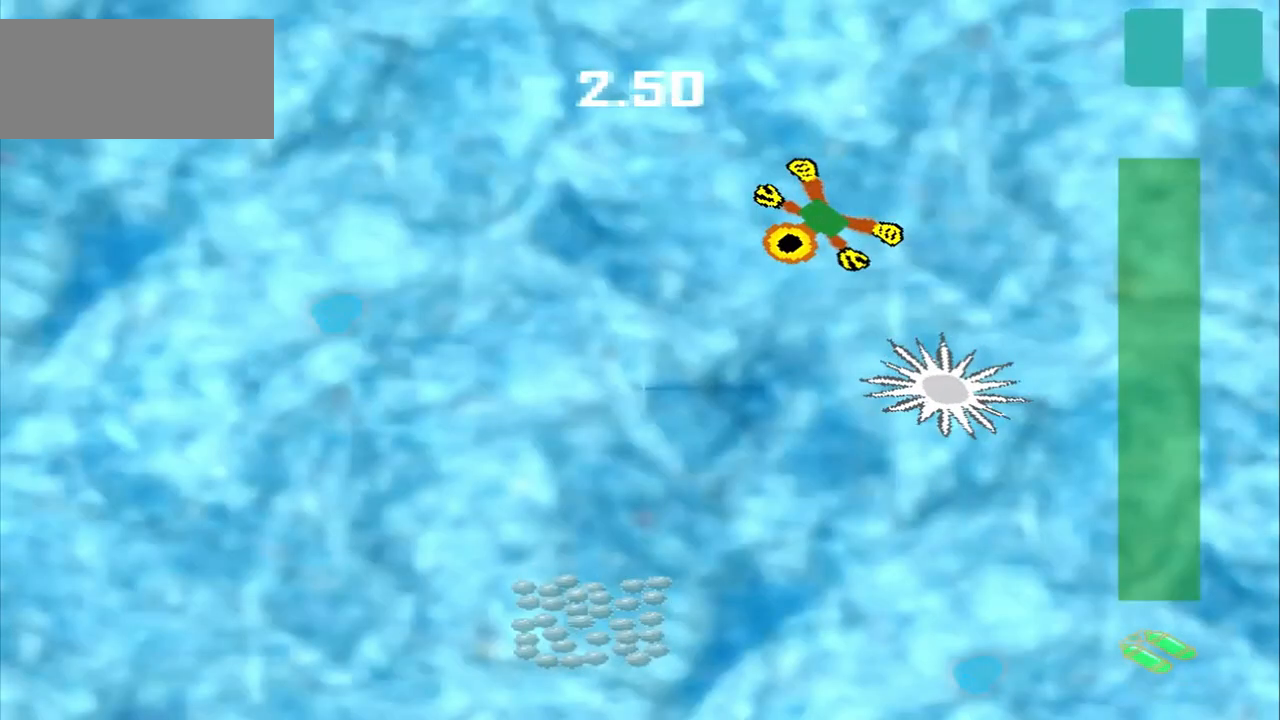
{"buttons": [], "left_stick": "down-left", "events": []}
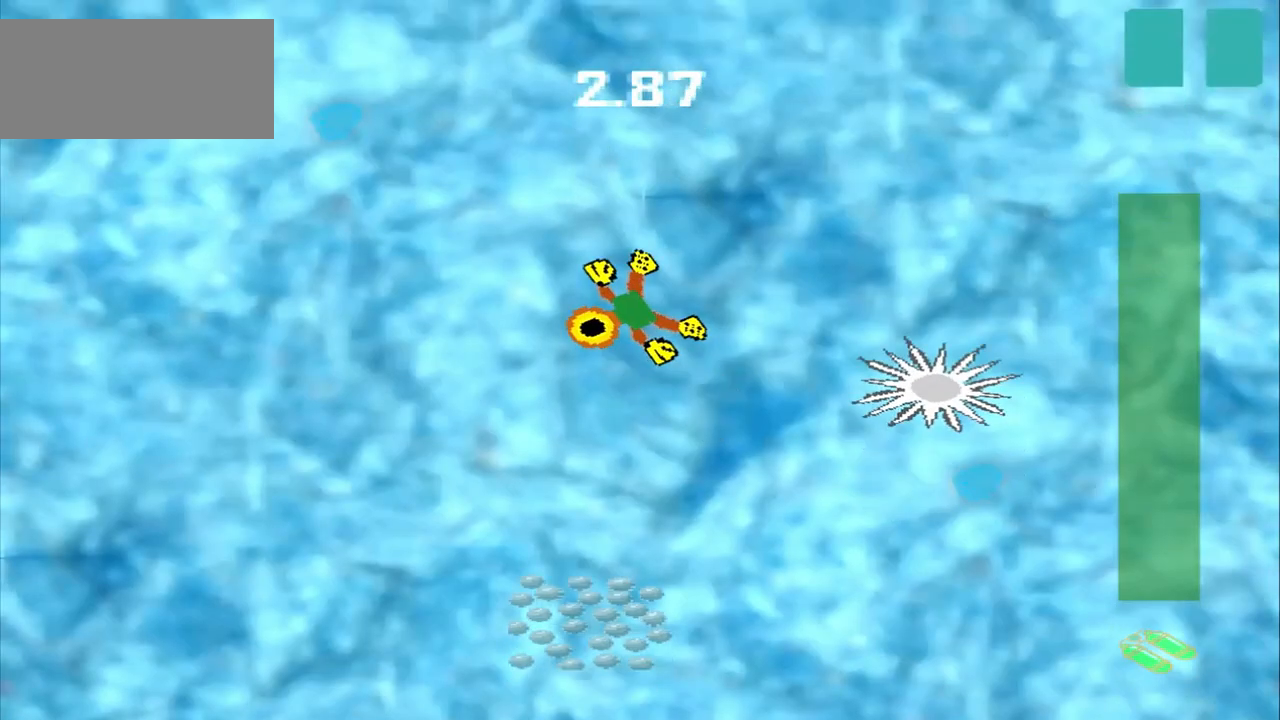
{"buttons": [], "left_stick": "down-left", "events": []}
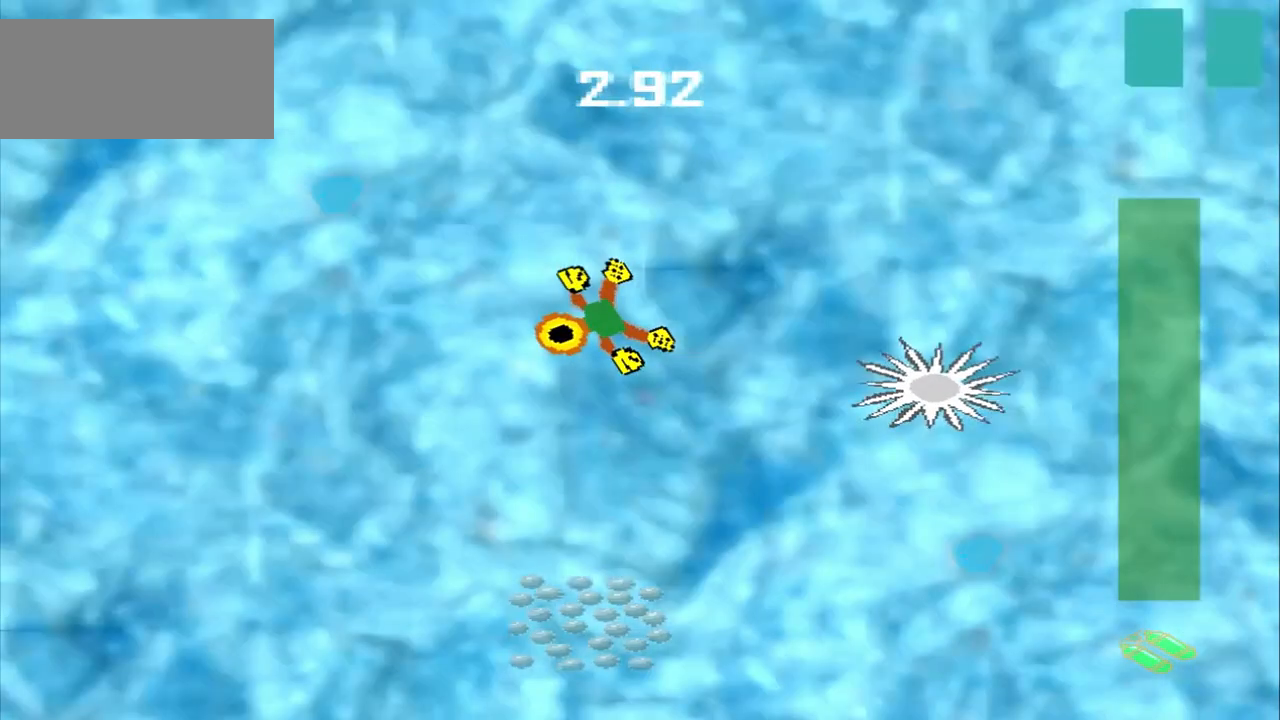
{"buttons": [], "left_stick": "down", "events": [[167, "left_stick", "down"]]}
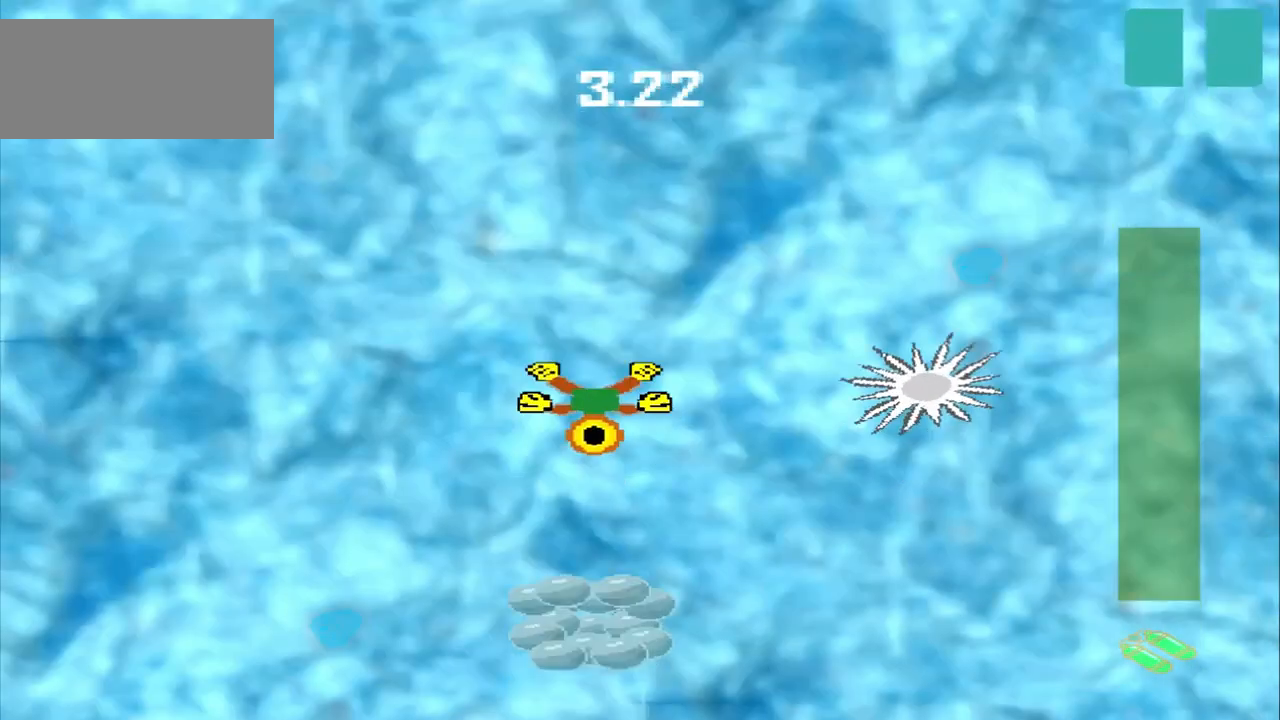
{"buttons": [], "left_stick": "down", "events": []}
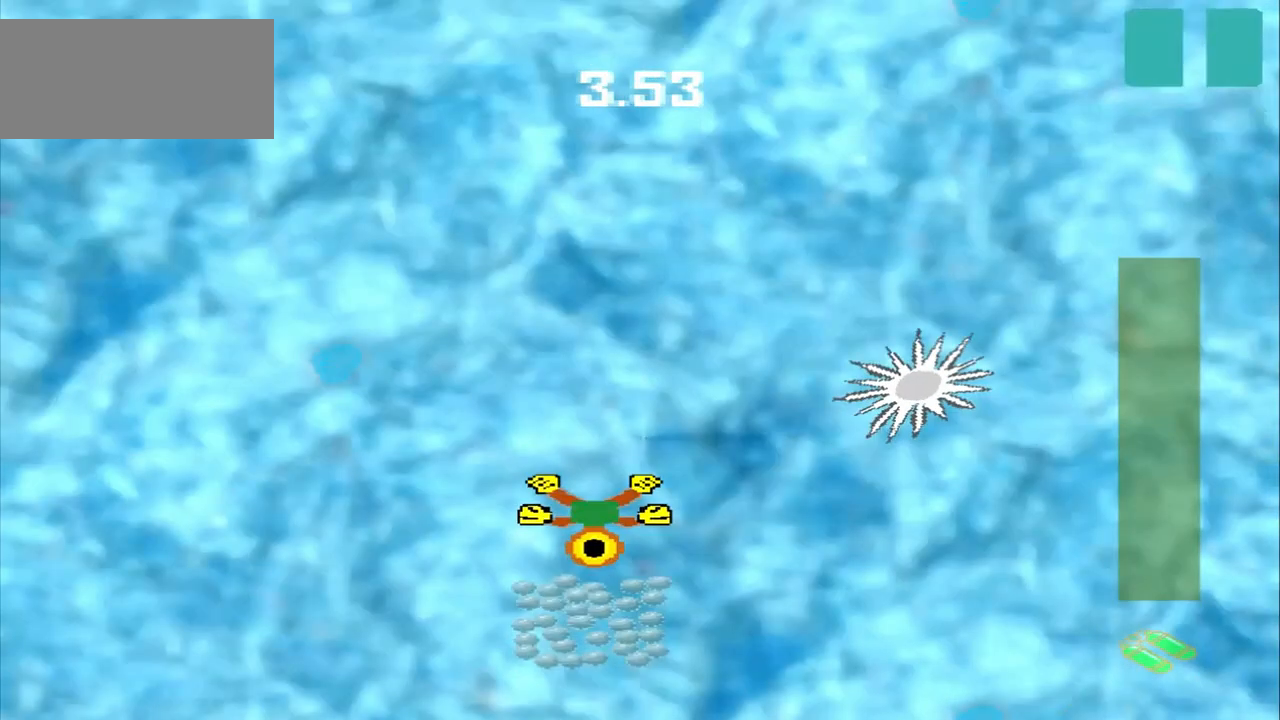
{"buttons": [], "left_stick": "up-left", "events": [[292, "left_stick", "center"], [375, "left_stick", "up-left"]]}
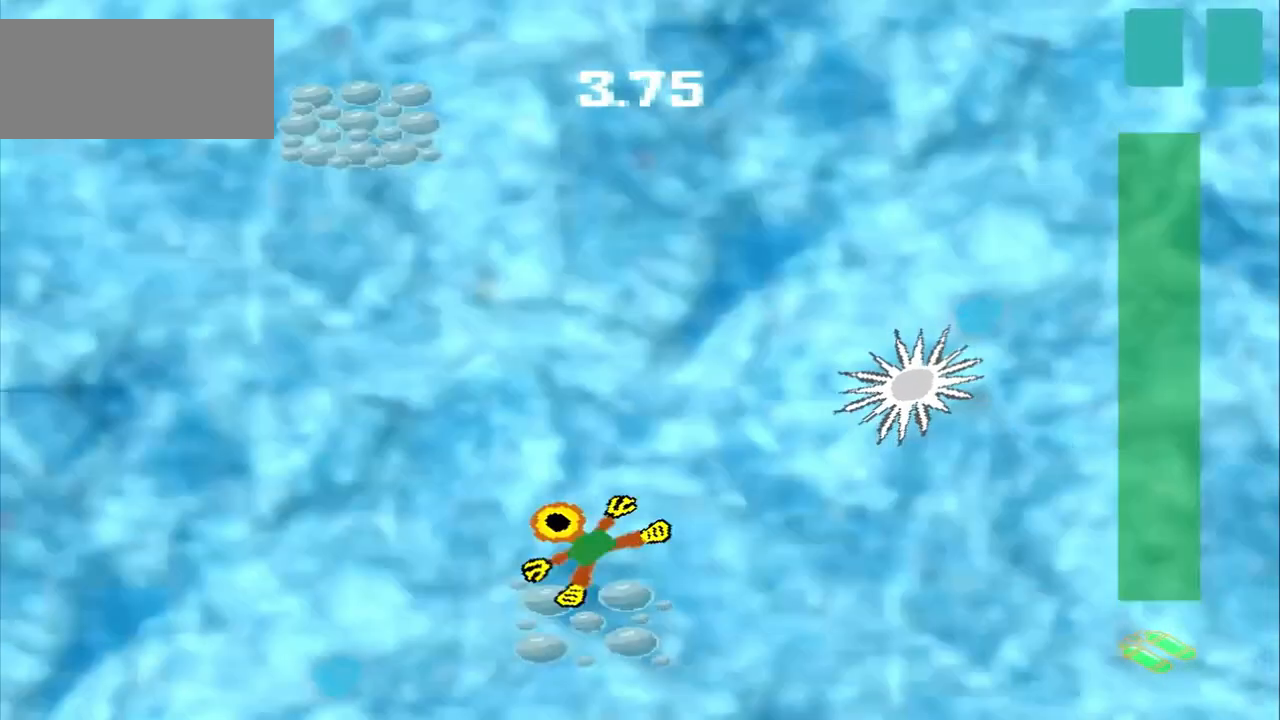
{"buttons": [], "left_stick": "up-left", "events": []}
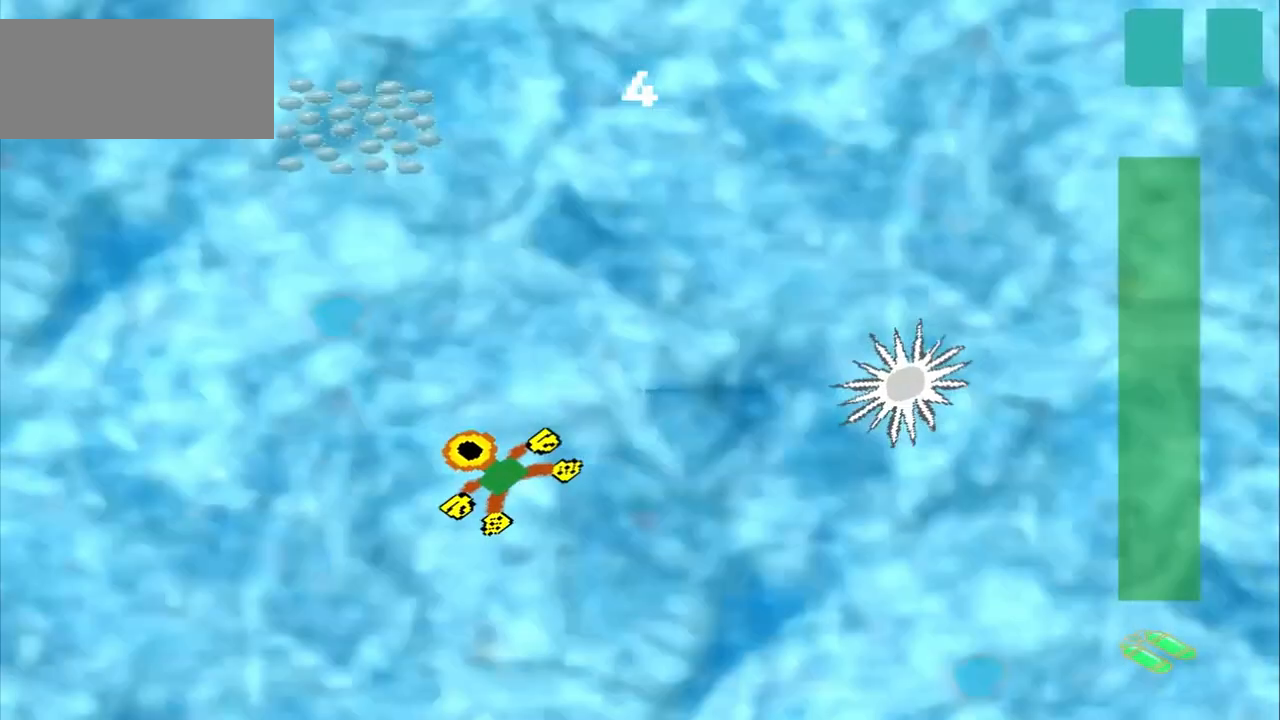
{"buttons": [], "left_stick": "up-left", "events": []}
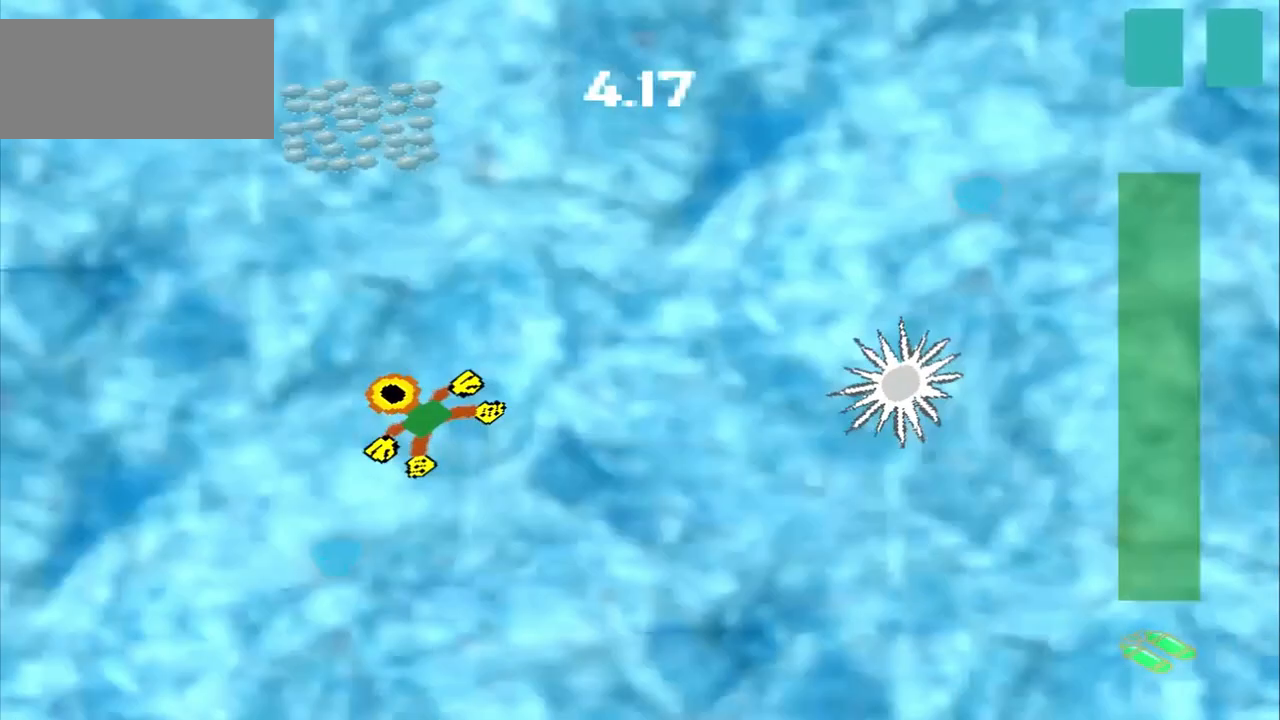
{"buttons": [], "left_stick": "up", "events": [[167, "left_stick", "up"]]}
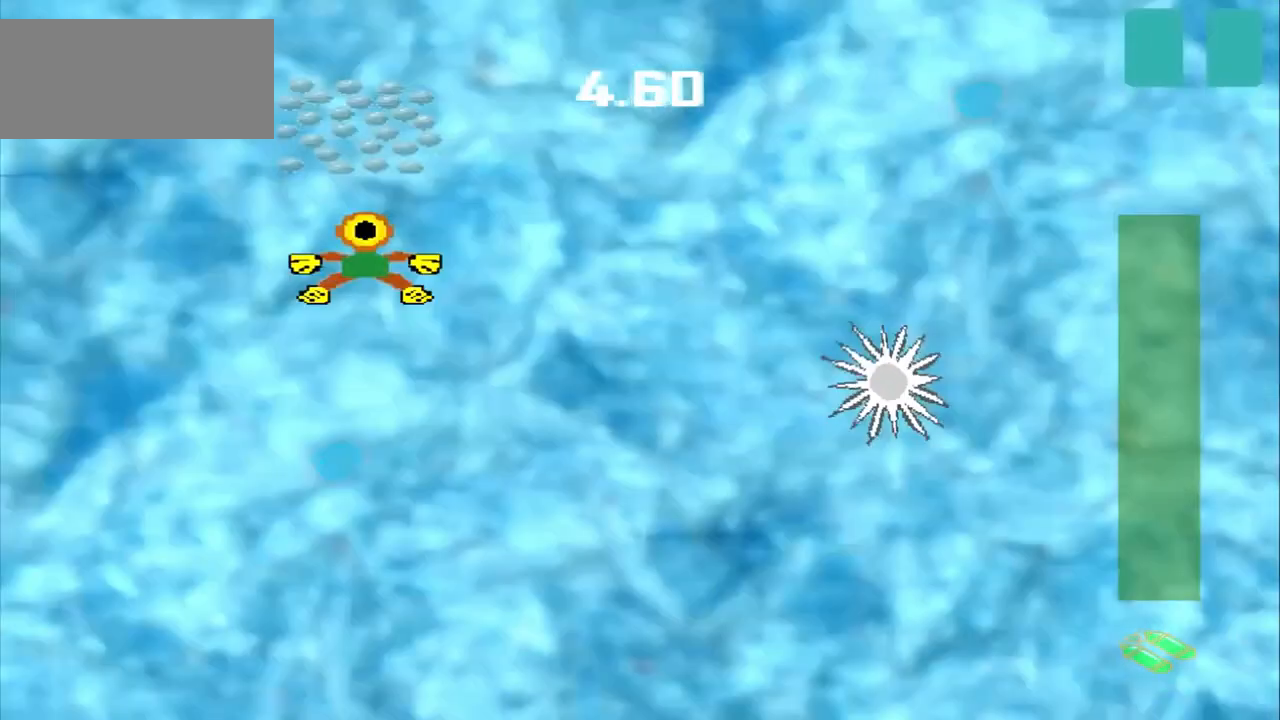
{"buttons": [], "left_stick": "up", "events": []}
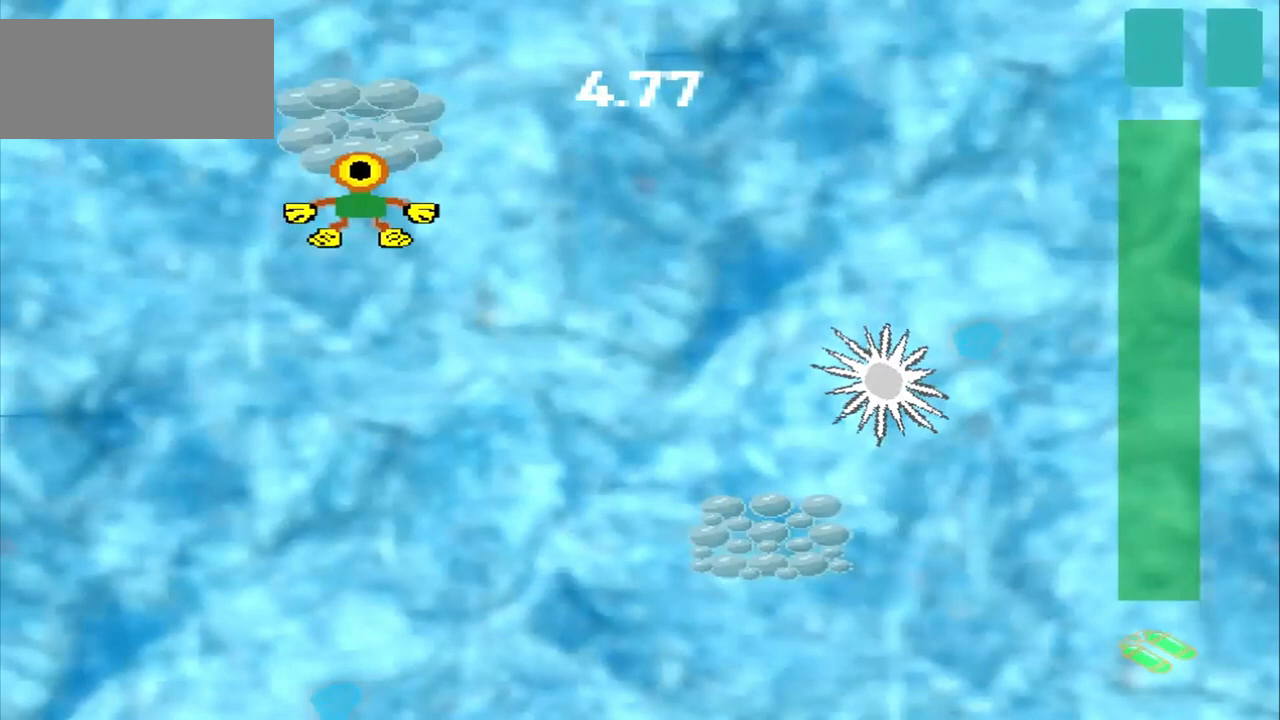
{"buttons": [], "left_stick": "down-right", "events": [[83, "left_stick", "center"], [250, "left_stick", "down-right"]]}
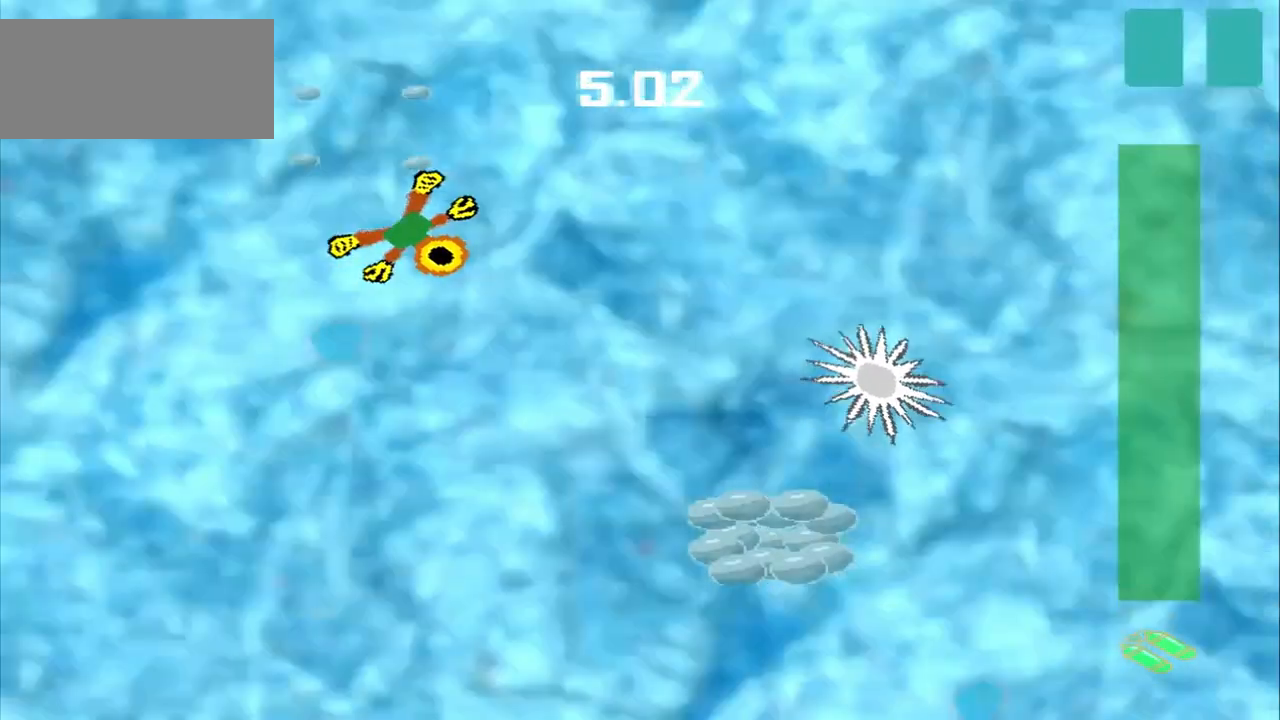
{"buttons": [], "left_stick": "down-right", "events": []}
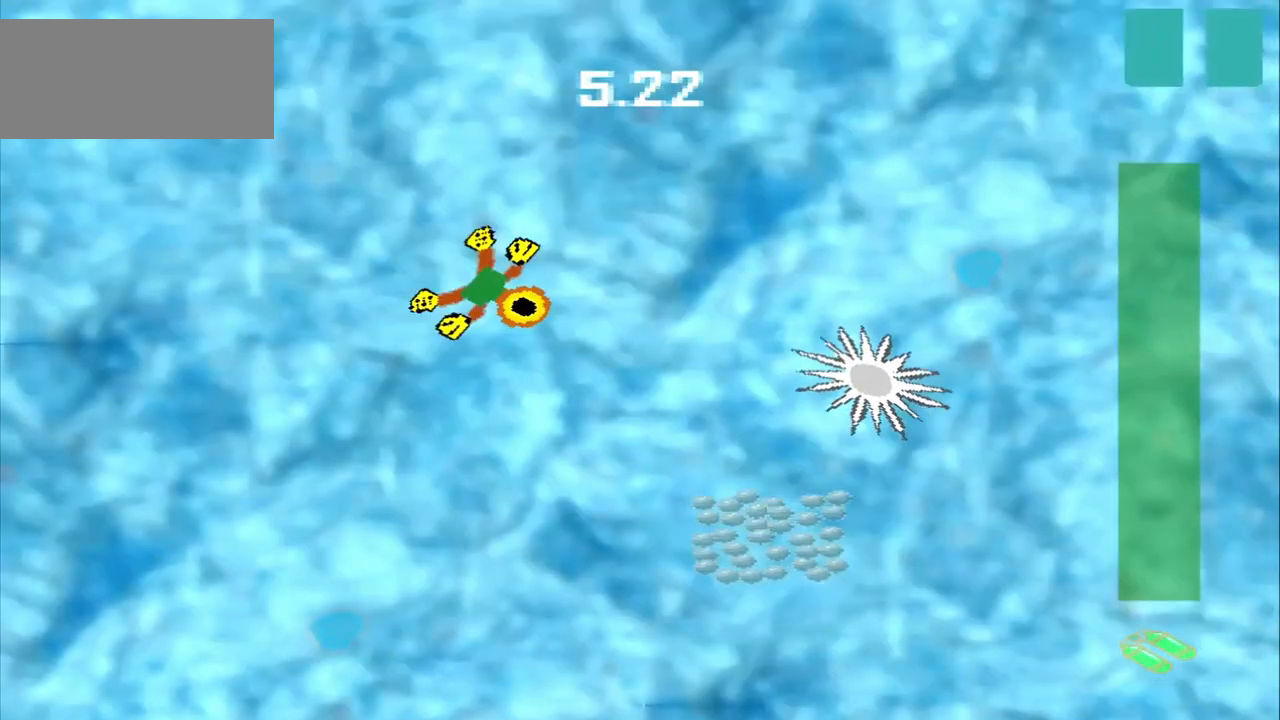
{"buttons": [], "left_stick": "down-right", "events": []}
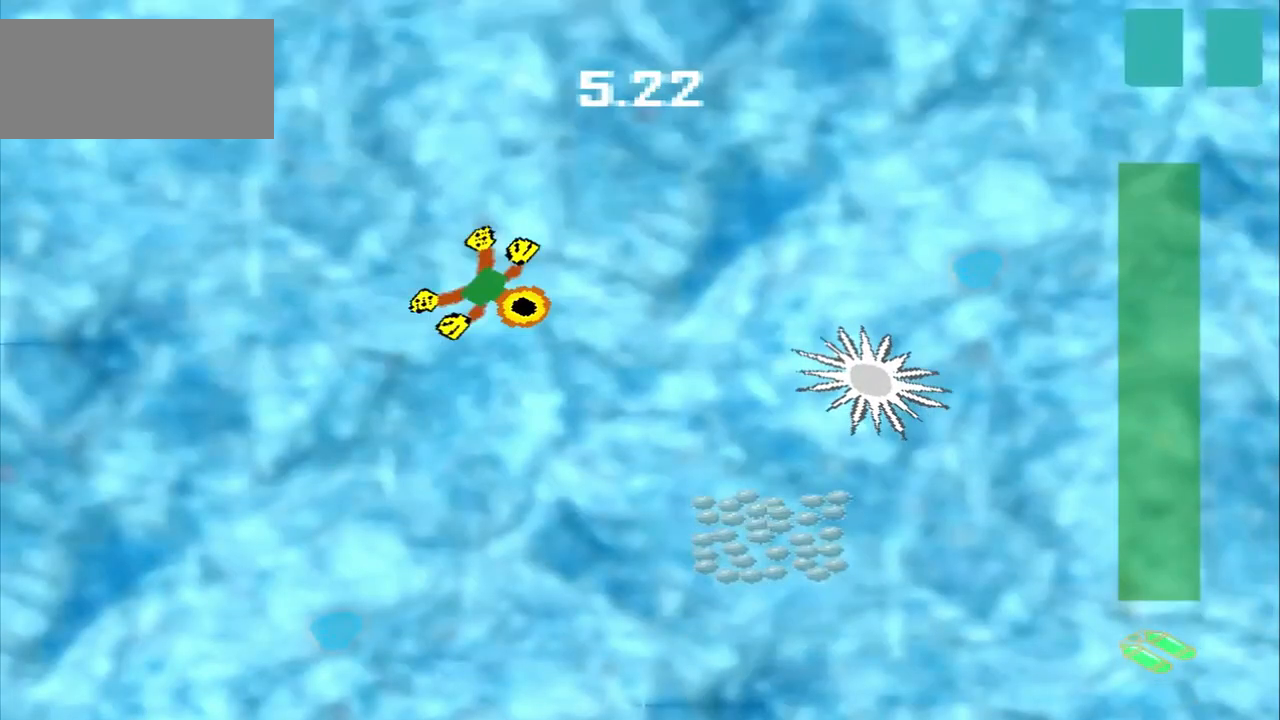
{"buttons": [], "left_stick": "down", "events": [[458, "left_stick", "down"]]}
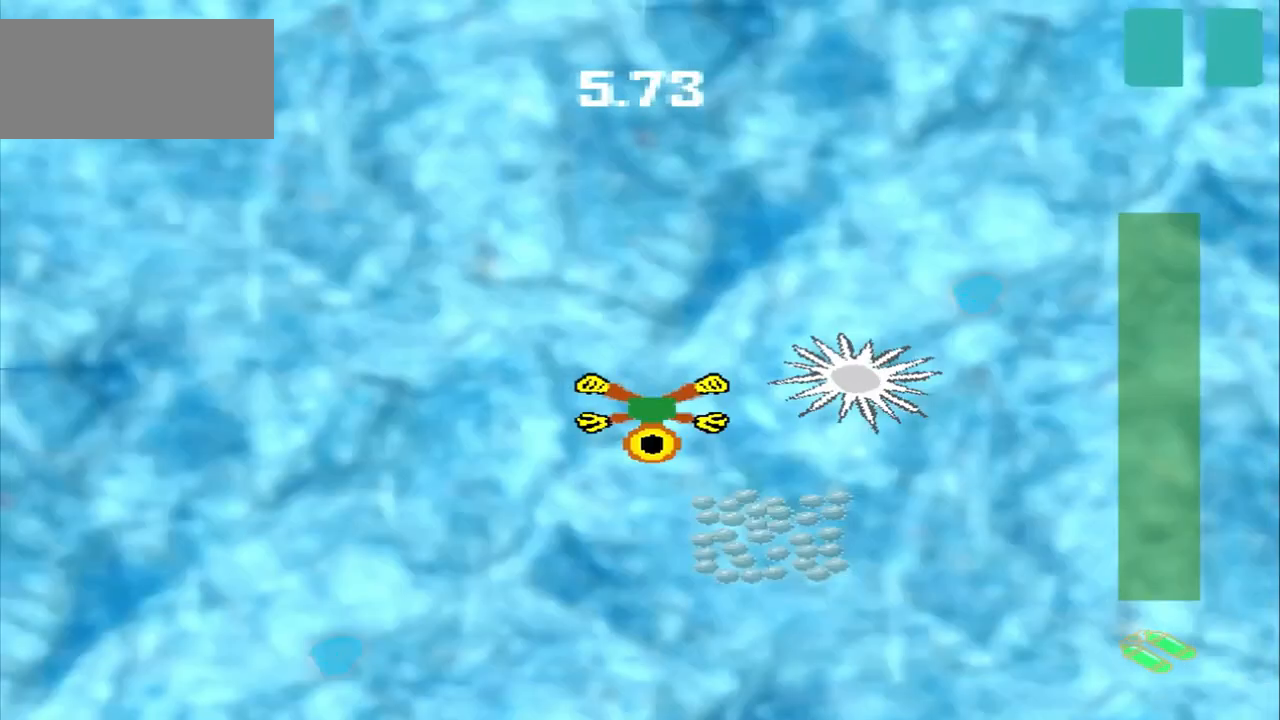
{"buttons": [], "left_stick": "center", "events": [[250, "left_stick", "center"]]}
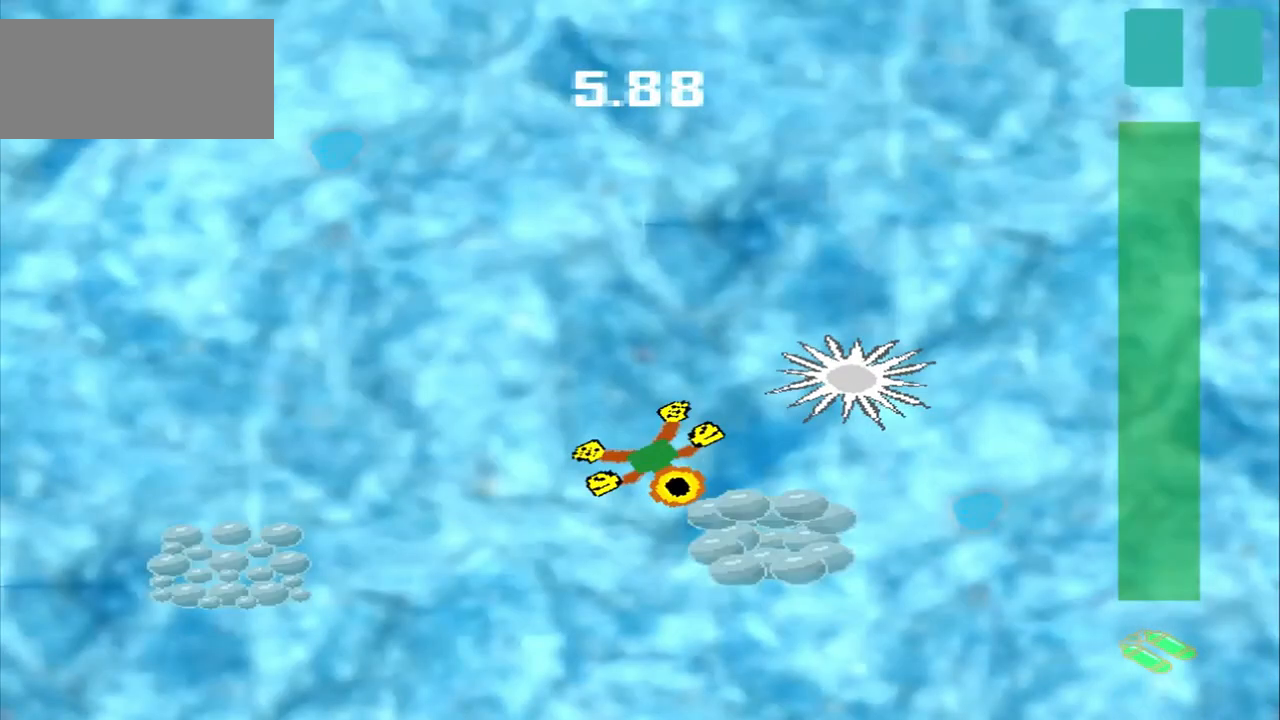
{"buttons": [], "left_stick": "down-left", "events": [[250, "left_stick", "down-left"]]}
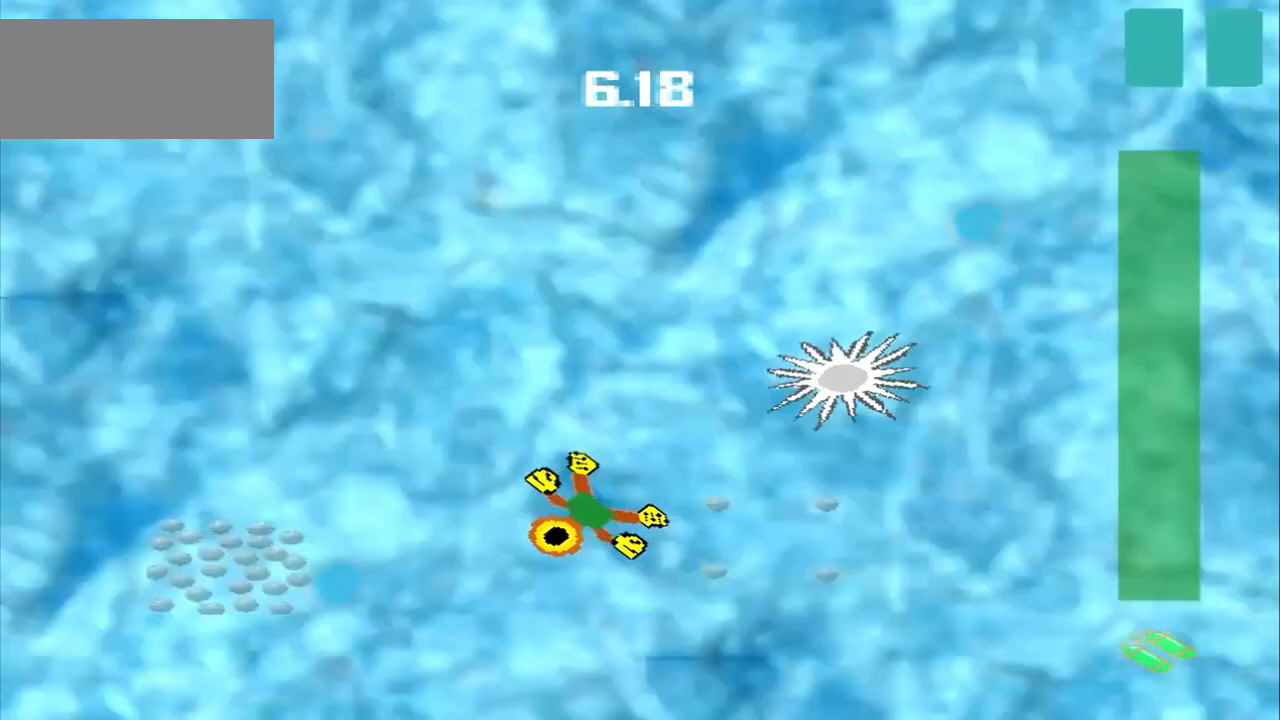
{"buttons": [], "left_stick": "left", "events": [[375, "left_stick", "left"]]}
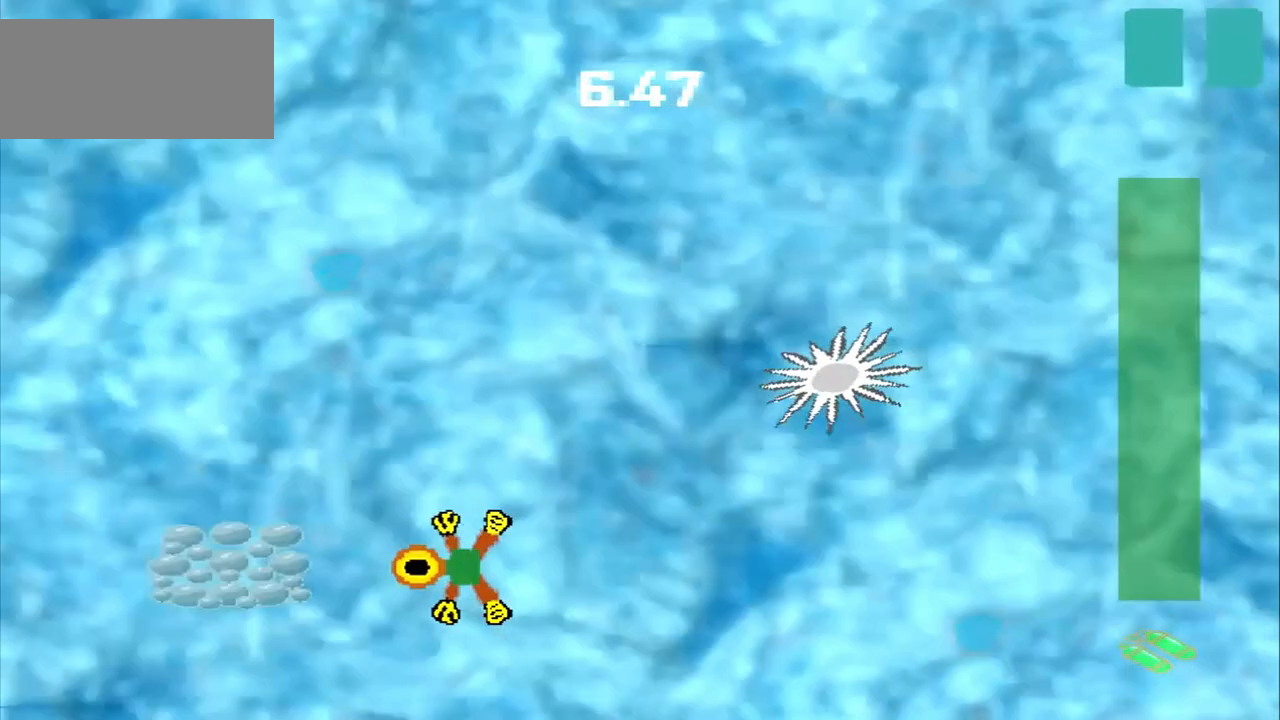
{"buttons": [], "left_stick": "center", "events": [[375, "left_stick", "center"]]}
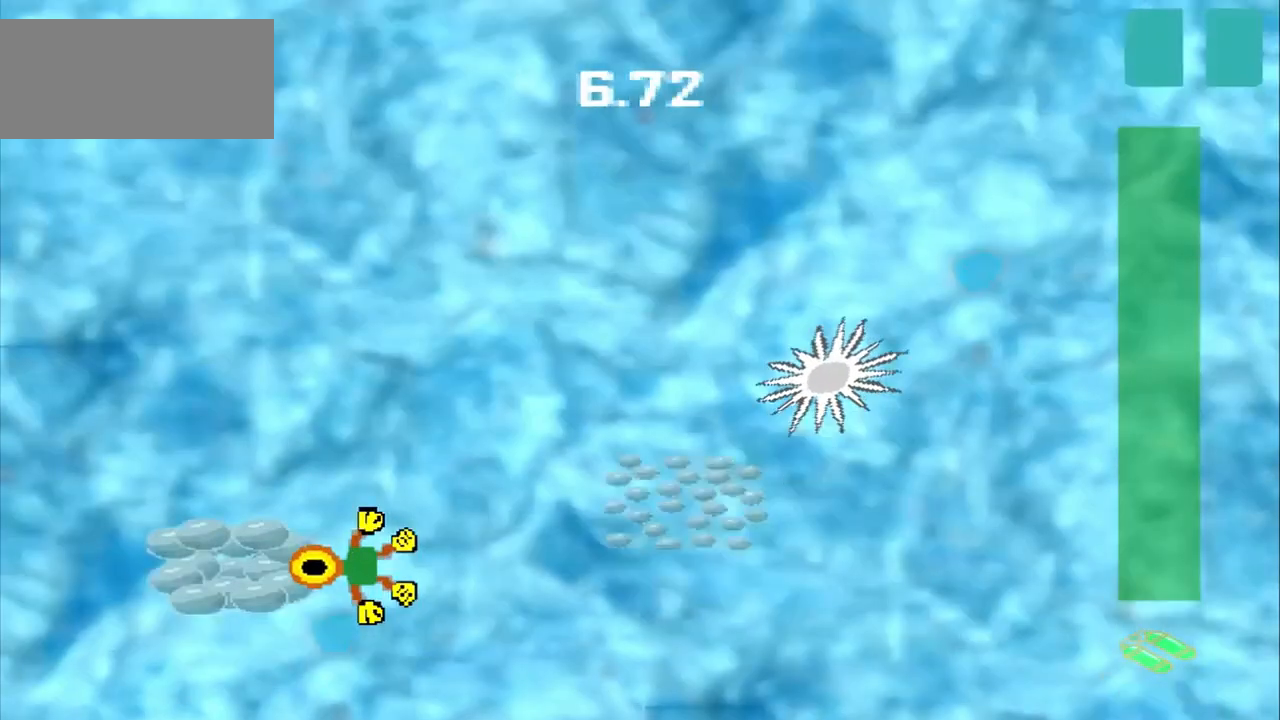
{"buttons": [], "left_stick": "up-right", "events": [[83, "left_stick", "up-right"]]}
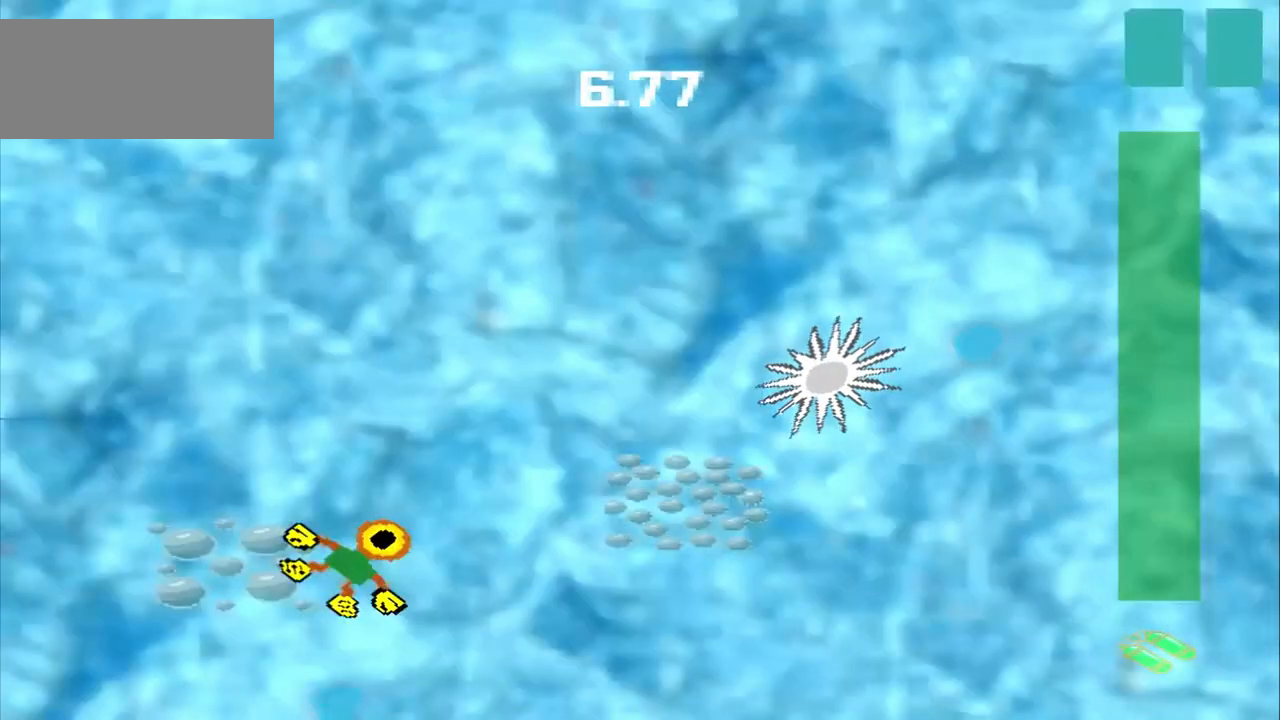
{"buttons": [], "left_stick": "up-right", "events": []}
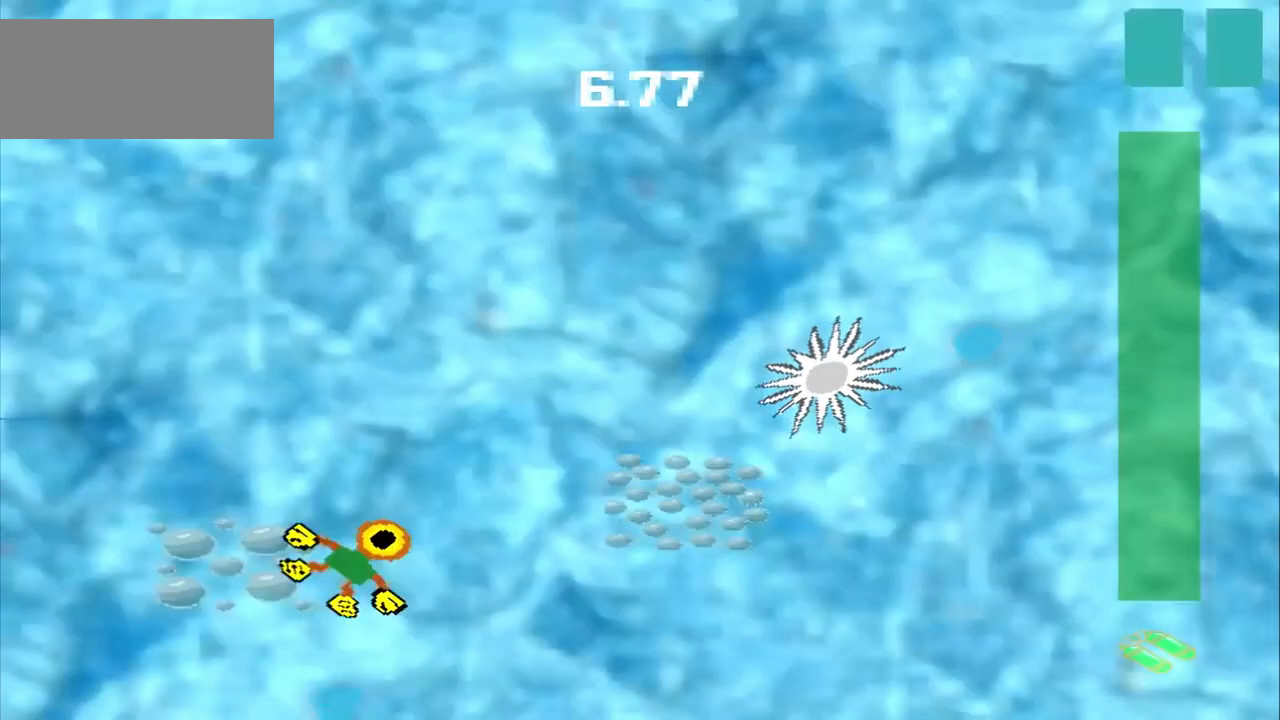
{"buttons": [], "left_stick": "up-right", "events": []}